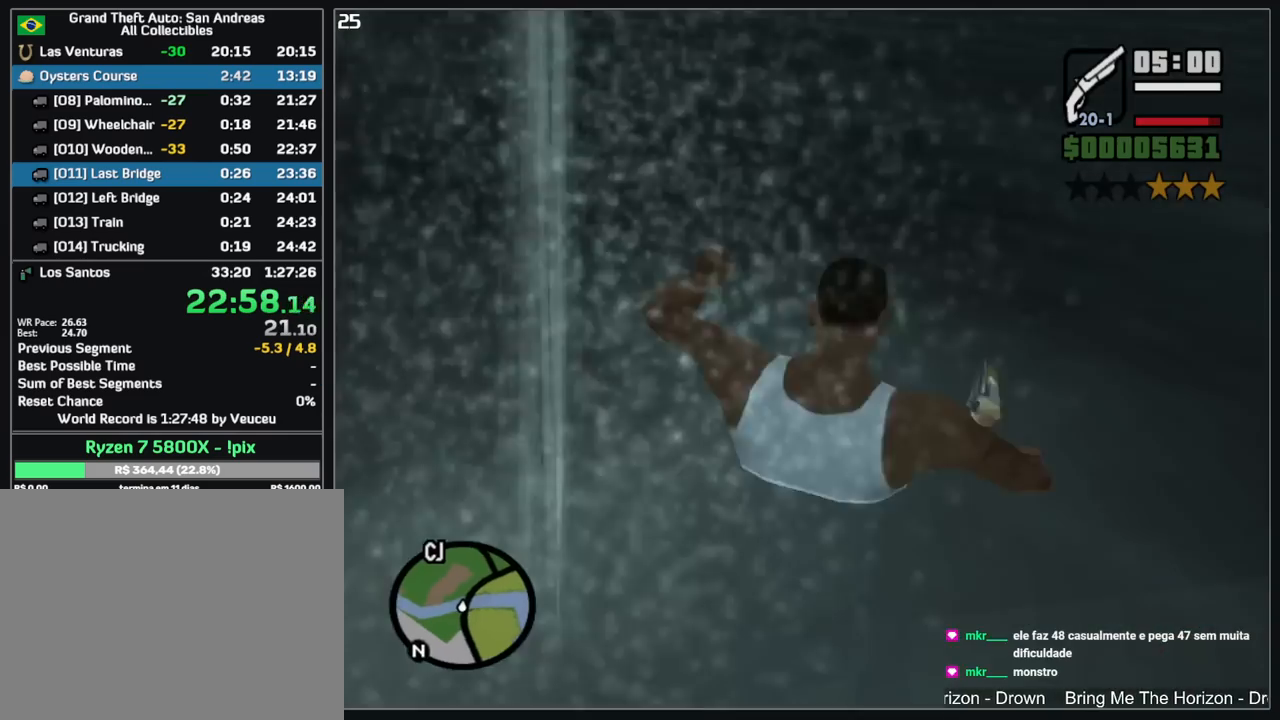
Gameplay with keyboard and mouse; each line is a JSON object with the keys and mouse buttons held at the frame after it. "events" lists presses ("down") and releases ("up") of "a", "shift", "w", "mouse_left", "mouse_wheel" and "mouse_right" between this image and that frame as [ms after this image, input, new state], when the widget could be followed in between. "mouse_left", "mouse_wheel", "mouse_right" = the "left", "wheel", "right" buttons of the "mouse" list. No other keys are recorded. "wheel" means that the mouse wheel is clicked or scrolled. Mouse movement is not recorded.
{"keys": [], "mouse": [], "events": [[133, "w", "up"], [183, "mouse_left", "down"], [267, "mouse_left", "up"], [367, "mouse_left", "down"], [450, "mouse_left", "up"]]}
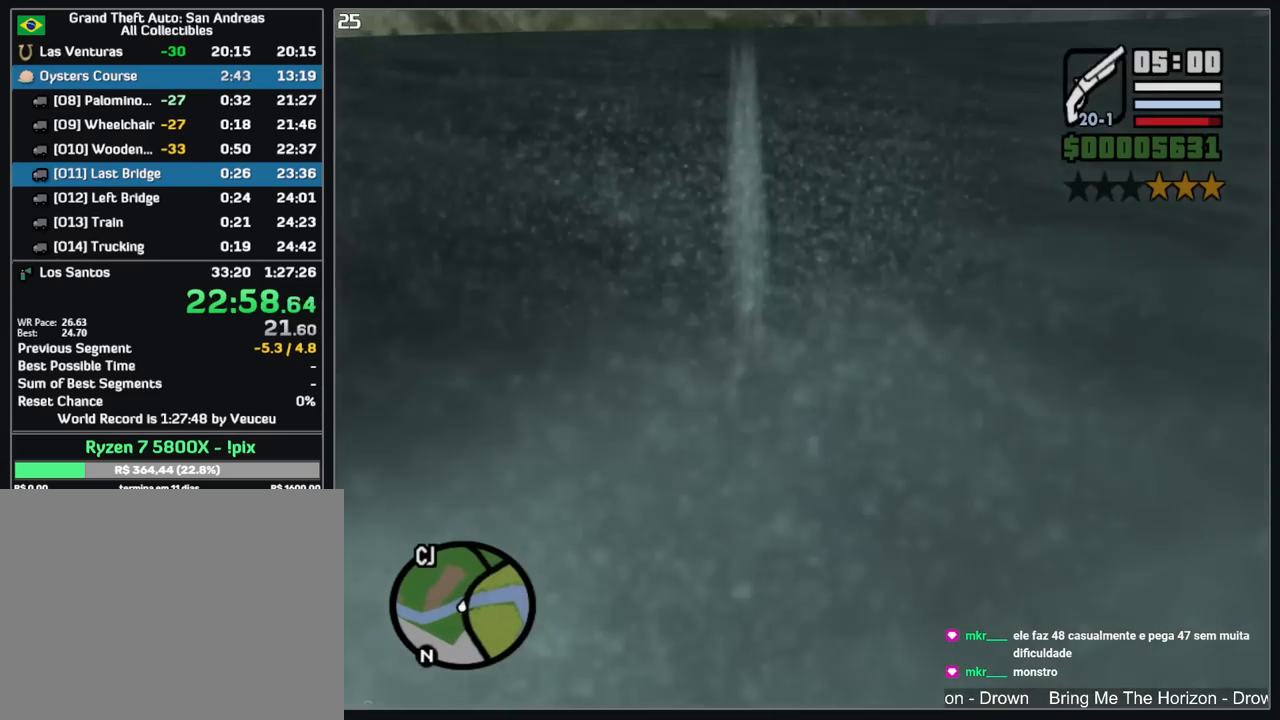
{"keys": ["w"], "mouse": [], "events": [[33, "mouse_left", "down"], [117, "mouse_left", "up"], [233, "mouse_left", "down"], [317, "mouse_left", "up"], [467, "w", "down"]]}
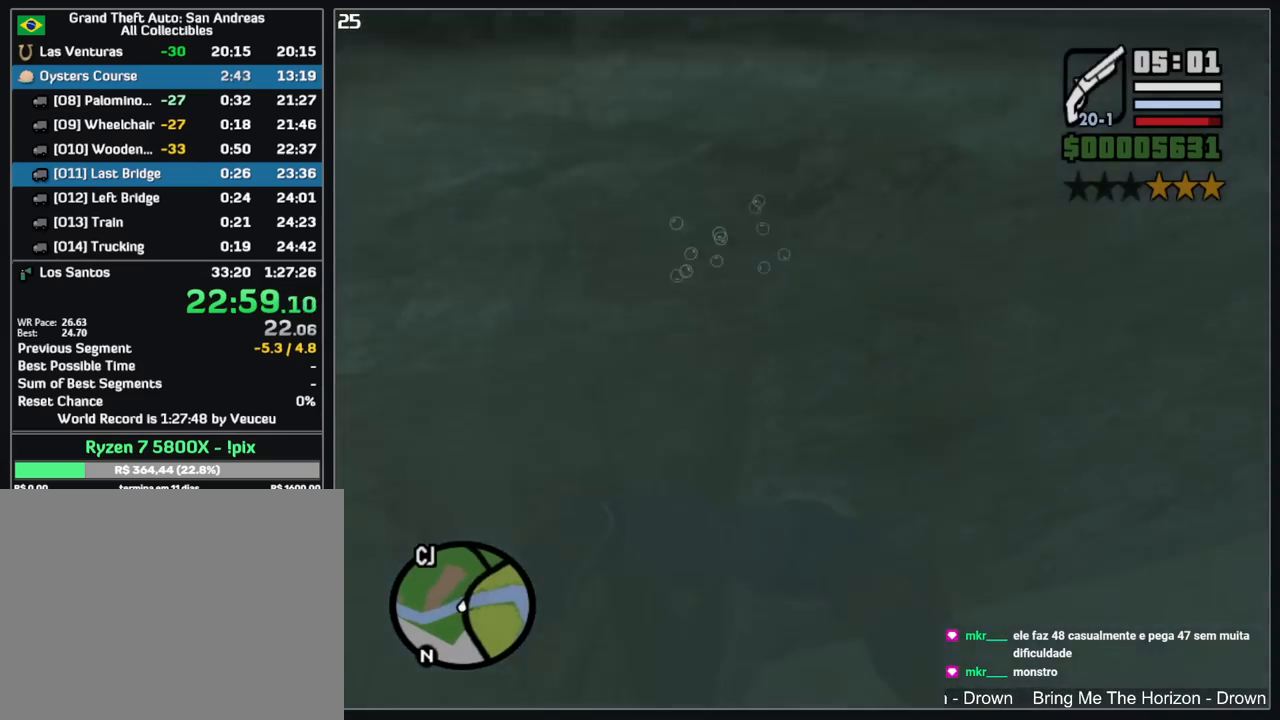
{"keys": ["w"], "mouse": [], "events": []}
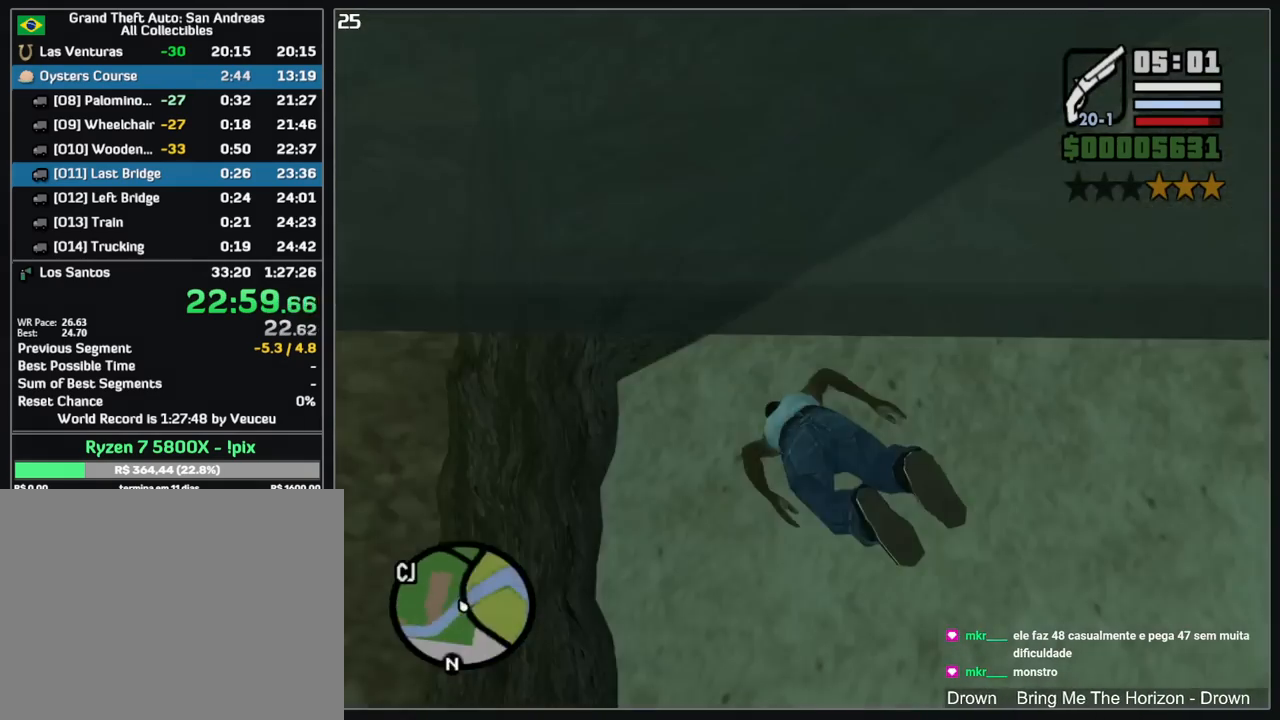
{"keys": ["w"], "mouse": [], "events": []}
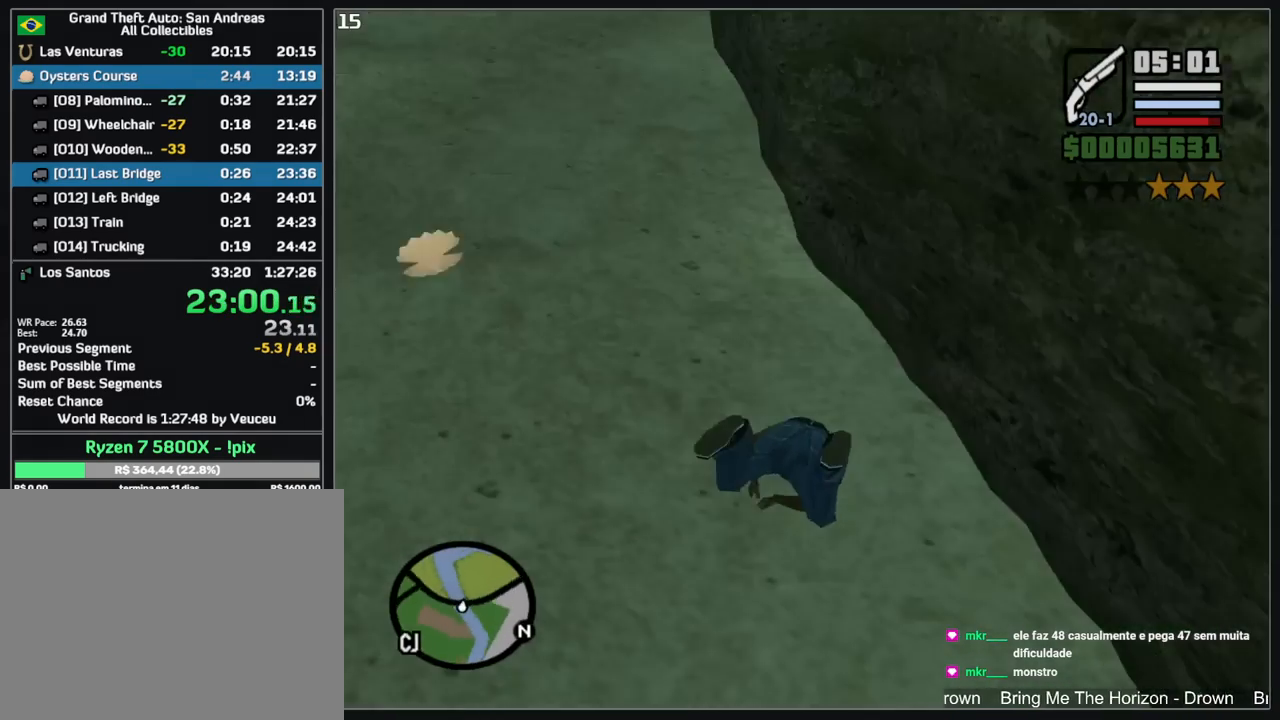
{"keys": ["w"], "mouse": [], "events": []}
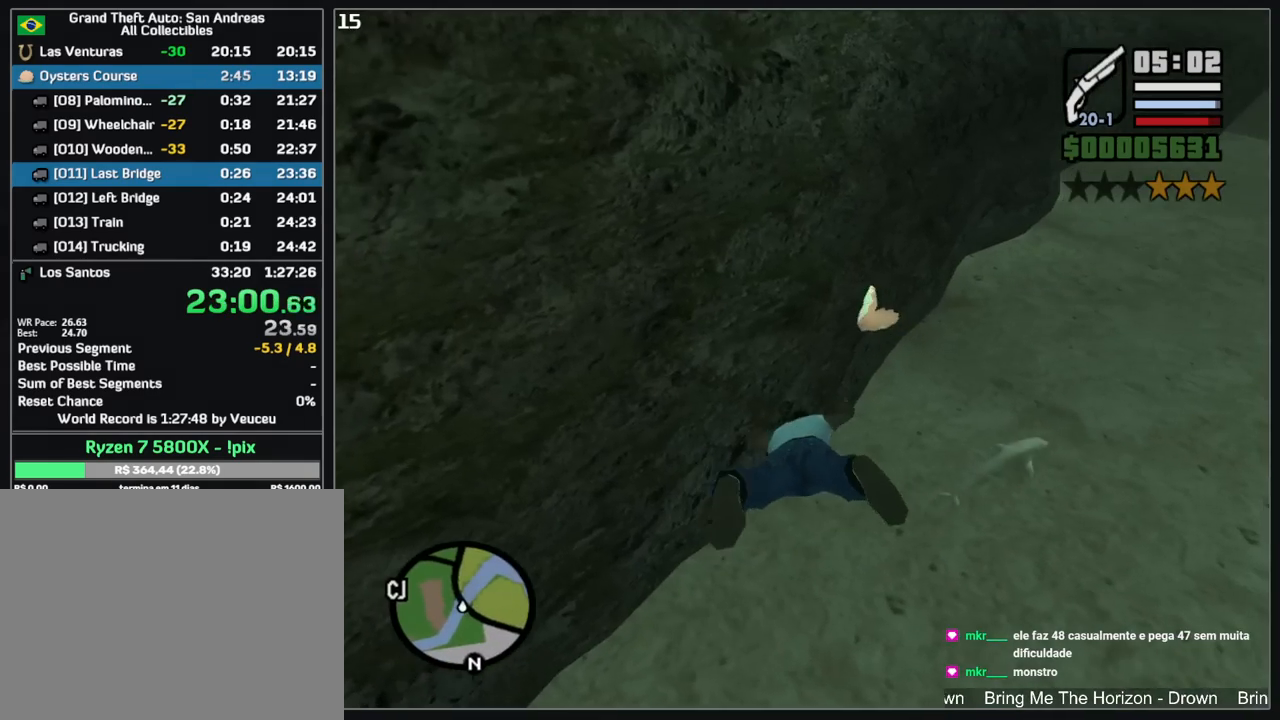
{"keys": ["w"], "mouse": [], "events": []}
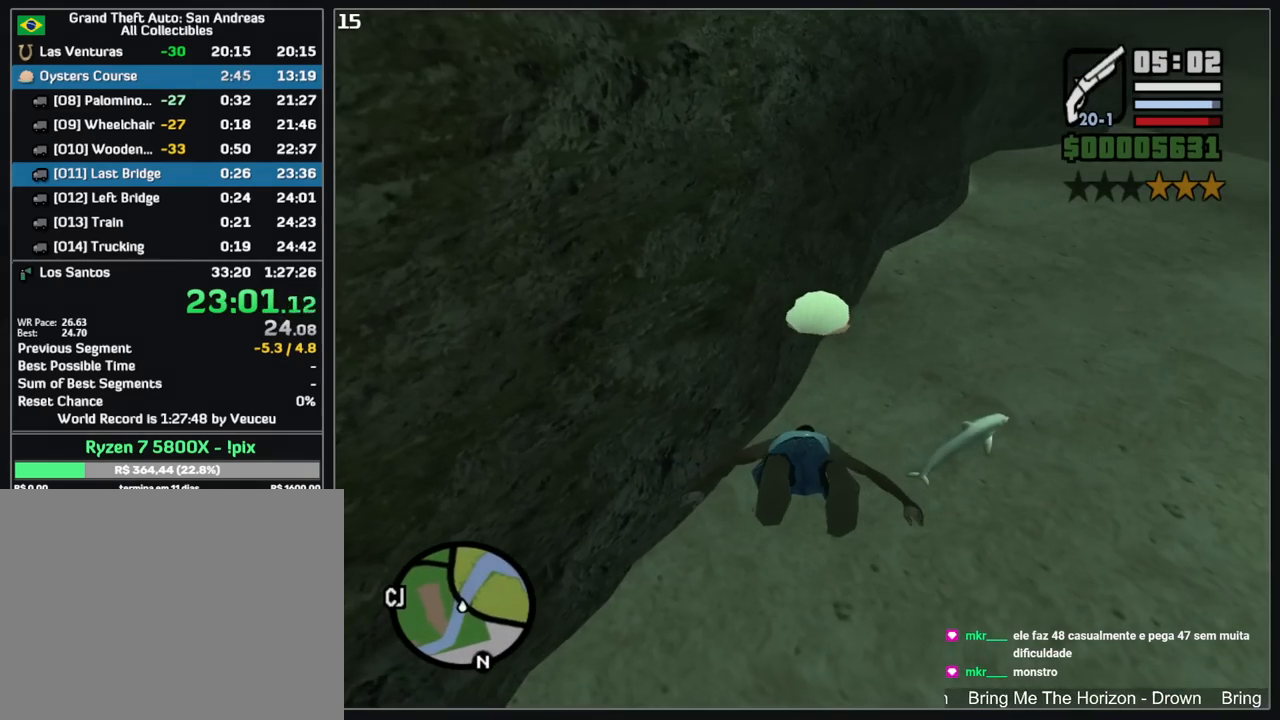
{"keys": ["w"], "mouse": [], "events": []}
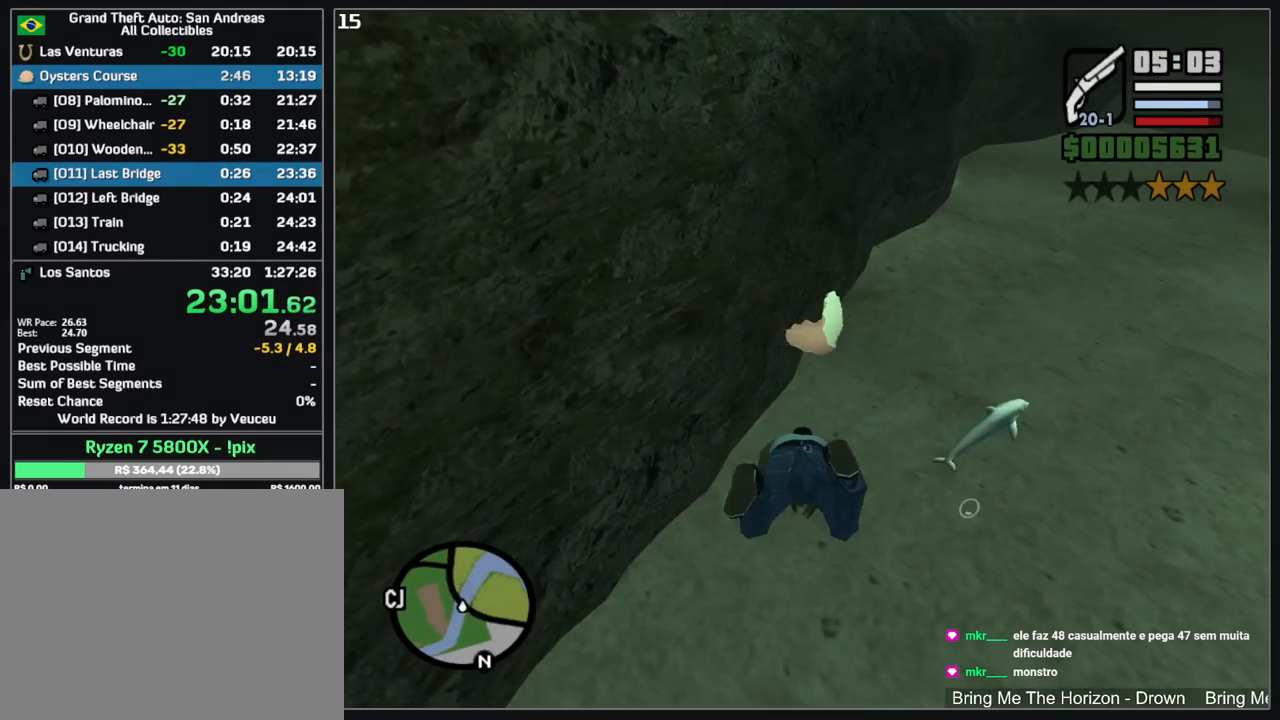
{"keys": ["w"], "mouse": [], "events": []}
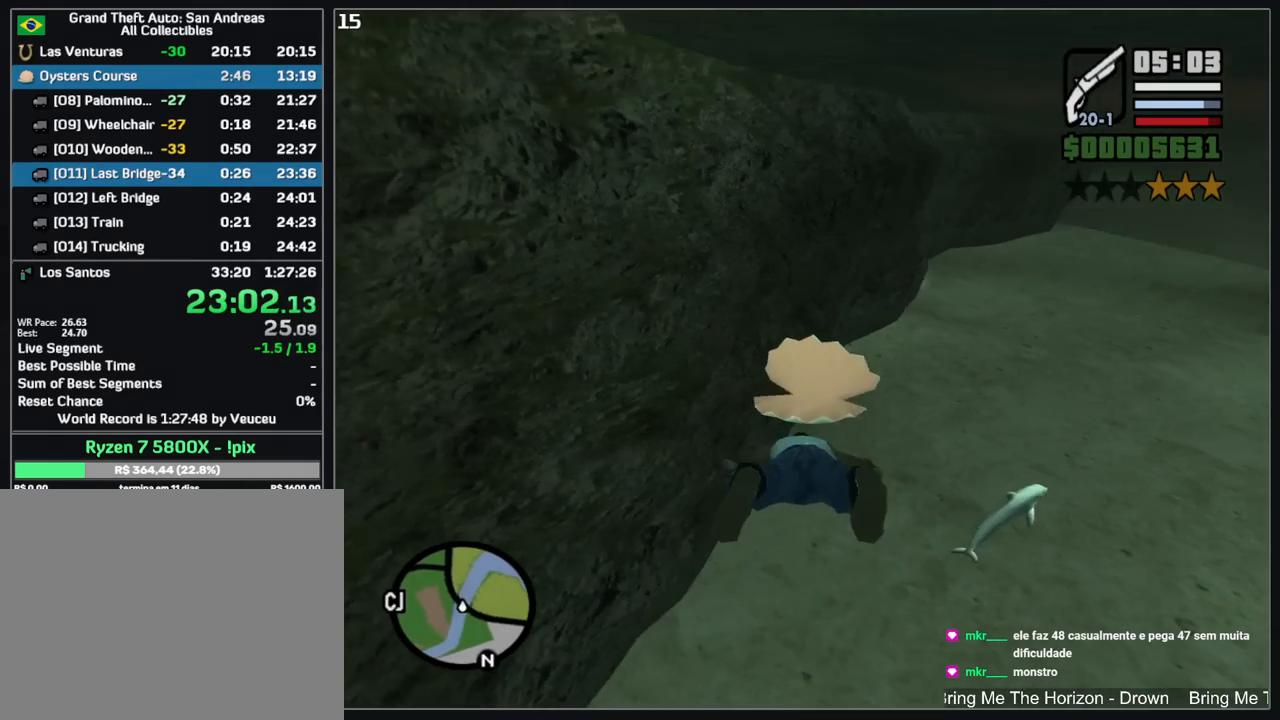
{"keys": ["w"], "mouse": [], "events": []}
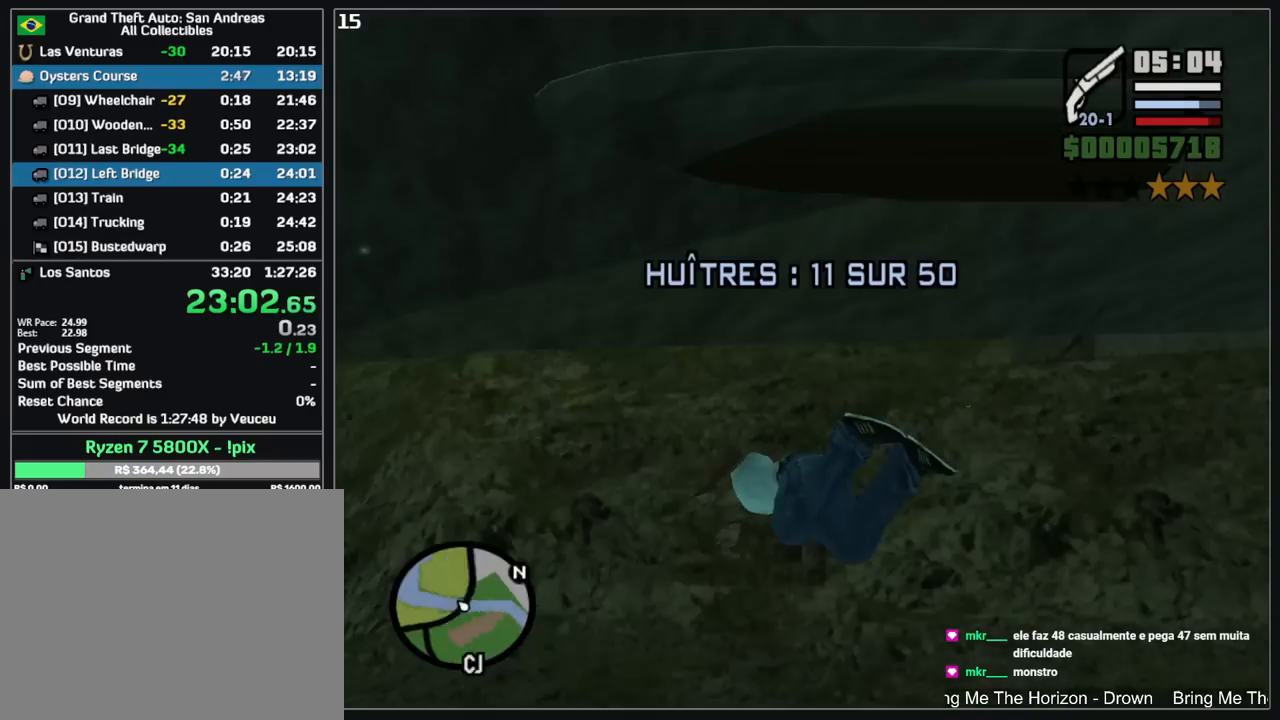
{"keys": ["w"], "mouse": [], "events": []}
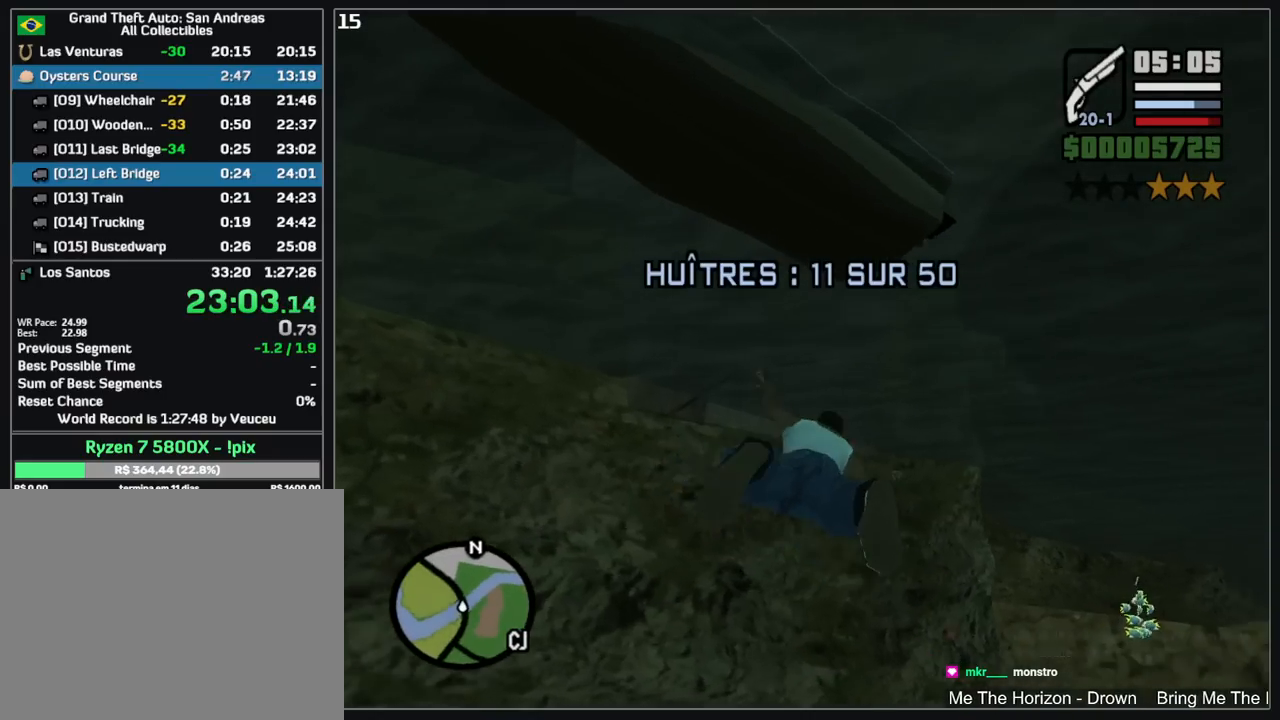
{"keys": ["w"], "mouse": [], "events": []}
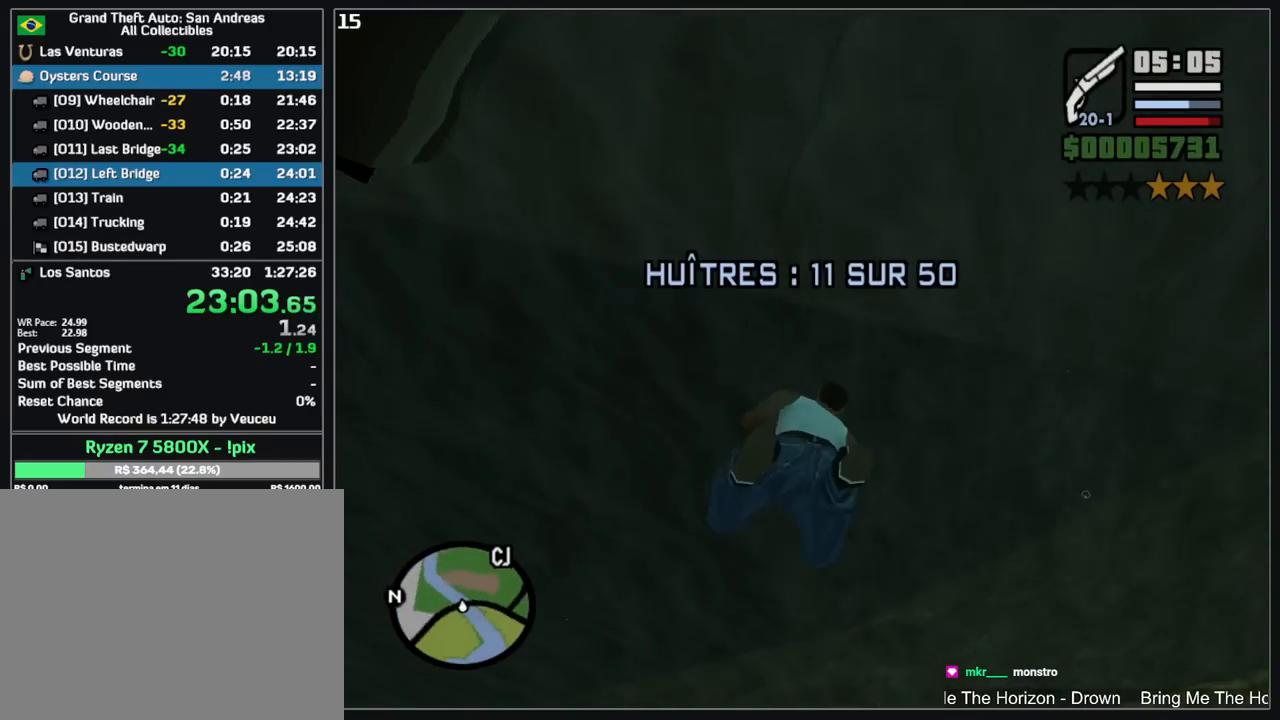
{"keys": ["w"], "mouse": [], "events": []}
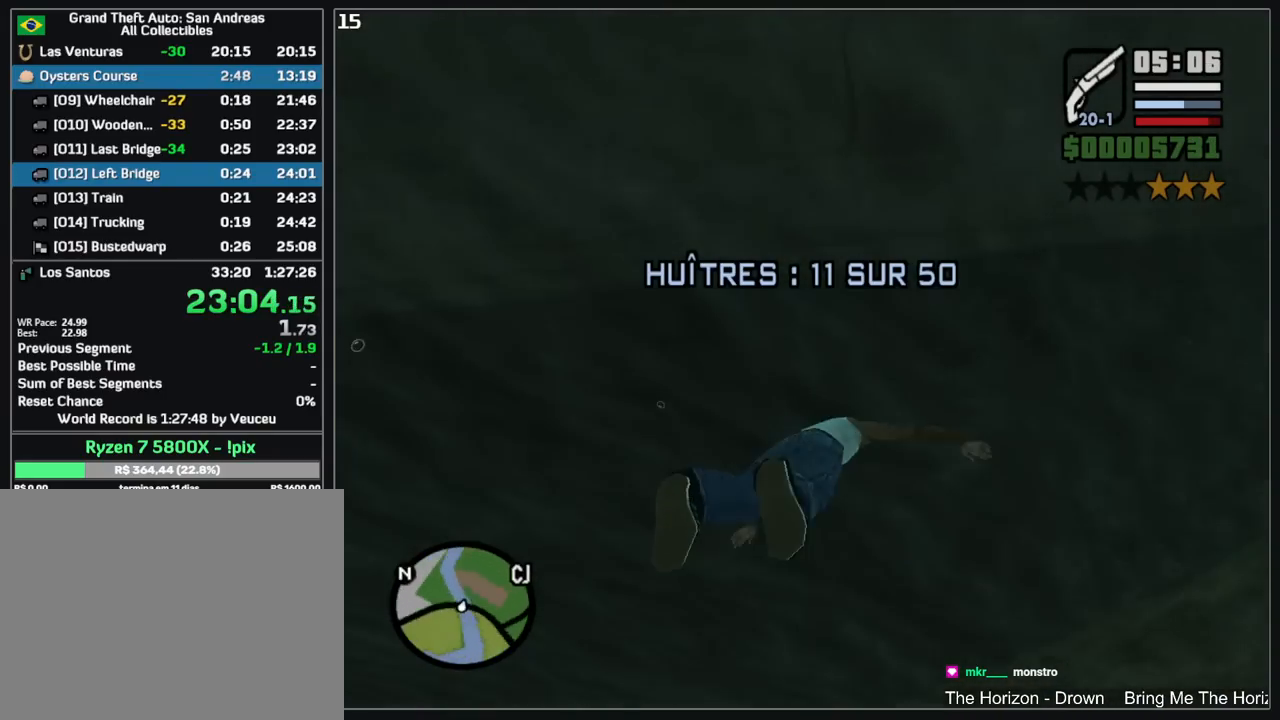
{"keys": ["w"], "mouse": [], "events": []}
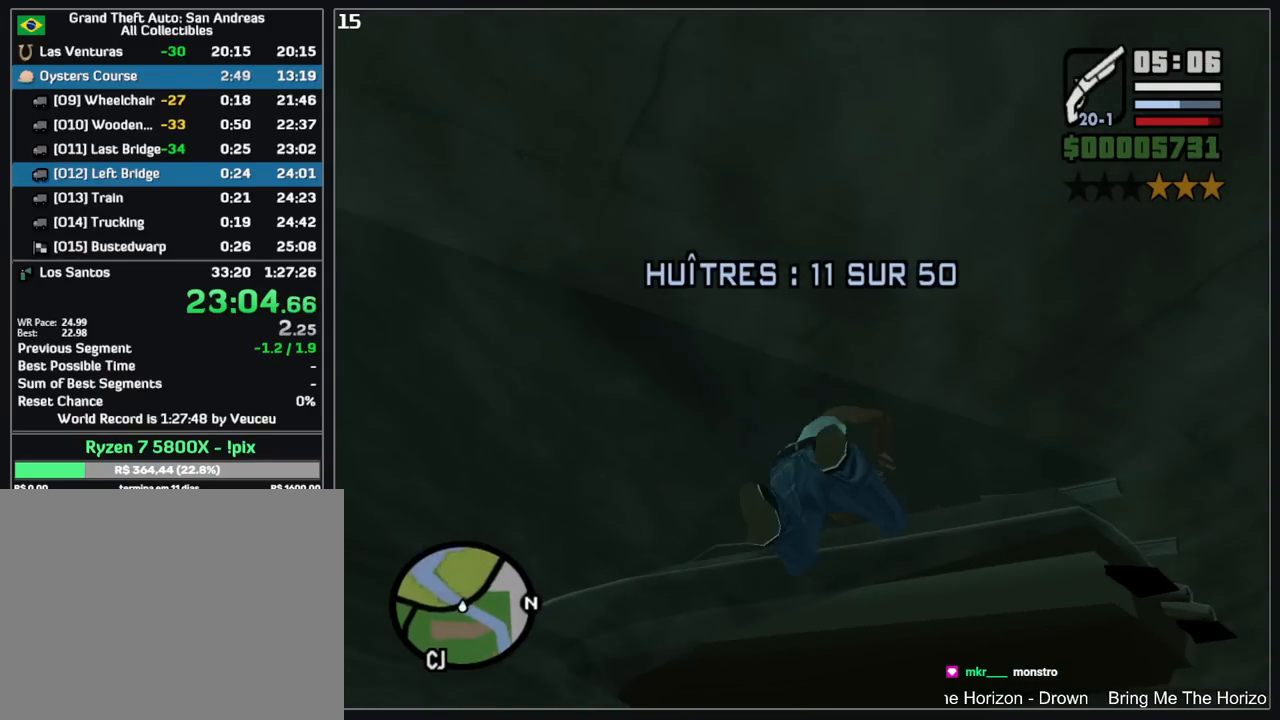
{"keys": [], "mouse": [], "events": [[333, "shift", "down"], [467, "shift", "up"], [467, "w", "up"]]}
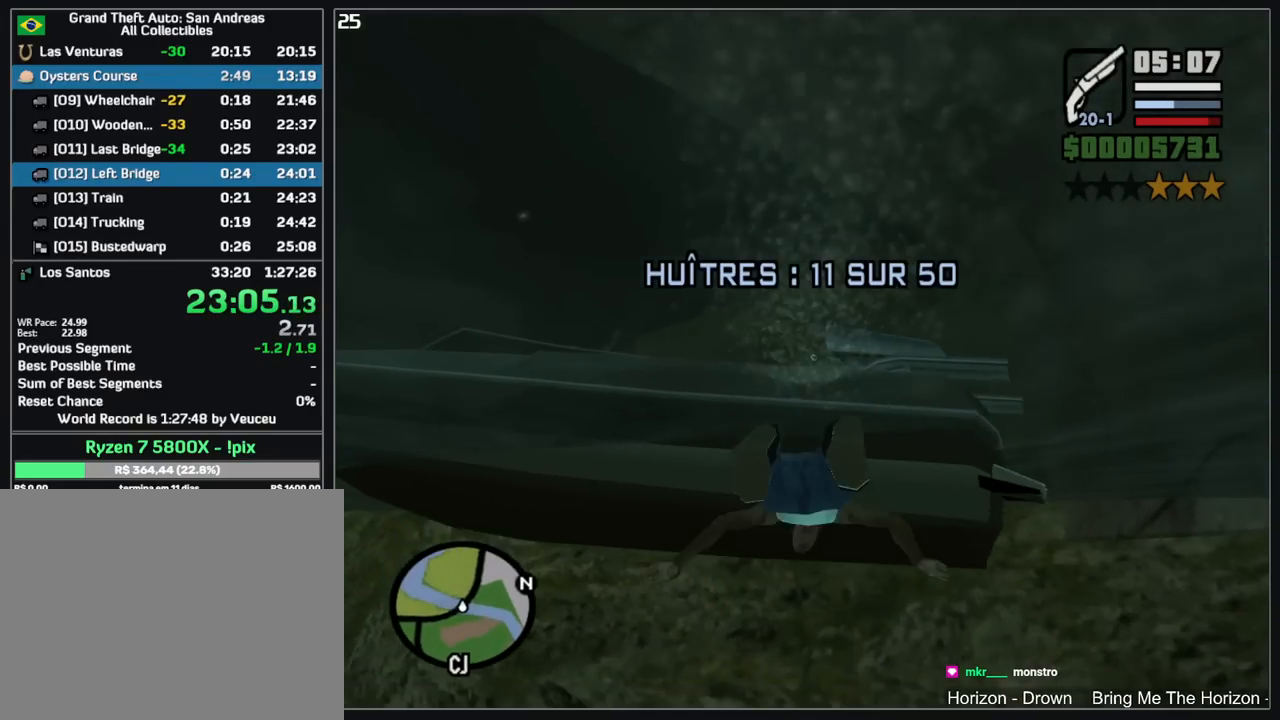
{"keys": [], "mouse": [], "events": [[67, "shift", "down"], [150, "shift", "up"], [233, "shift", "down"], [317, "shift", "up"], [400, "shift", "down"], [467, "shift", "up"]]}
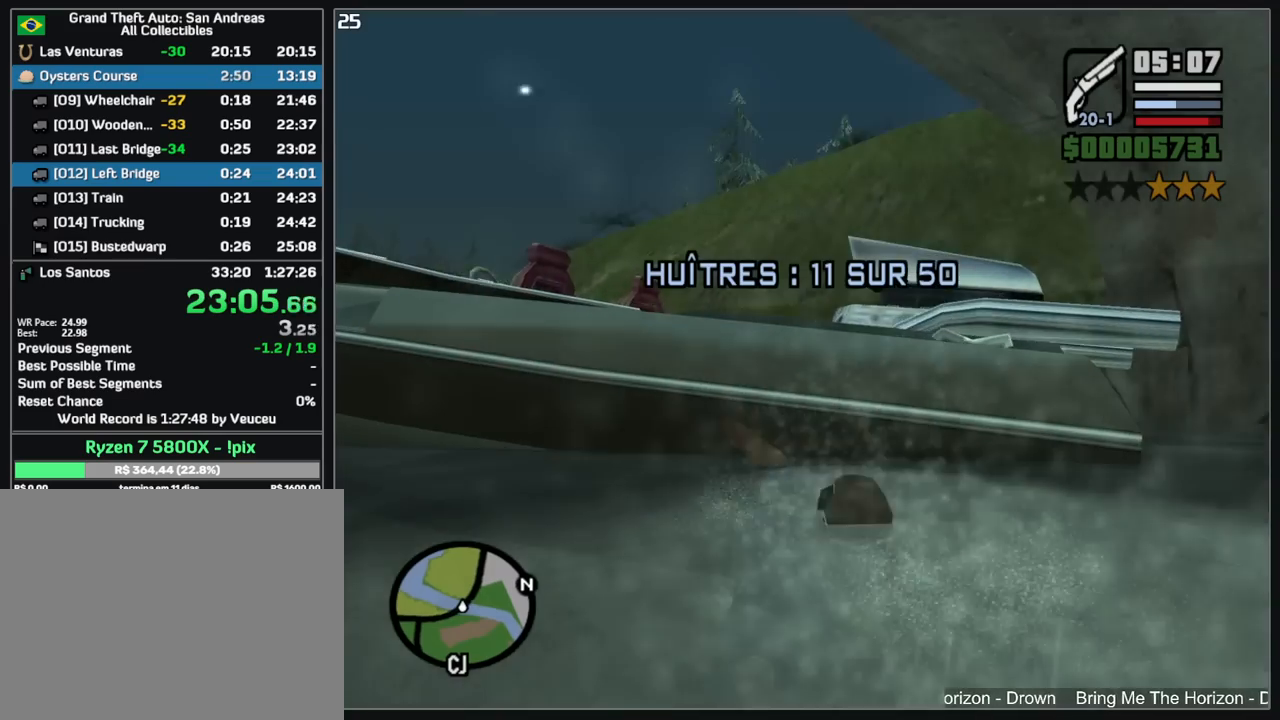
{"keys": [], "mouse": [], "events": [[50, "shift", "down"], [117, "shift", "up"], [200, "shift", "down"], [283, "shift", "up"], [417, "shift", "down"], [500, "shift", "up"]]}
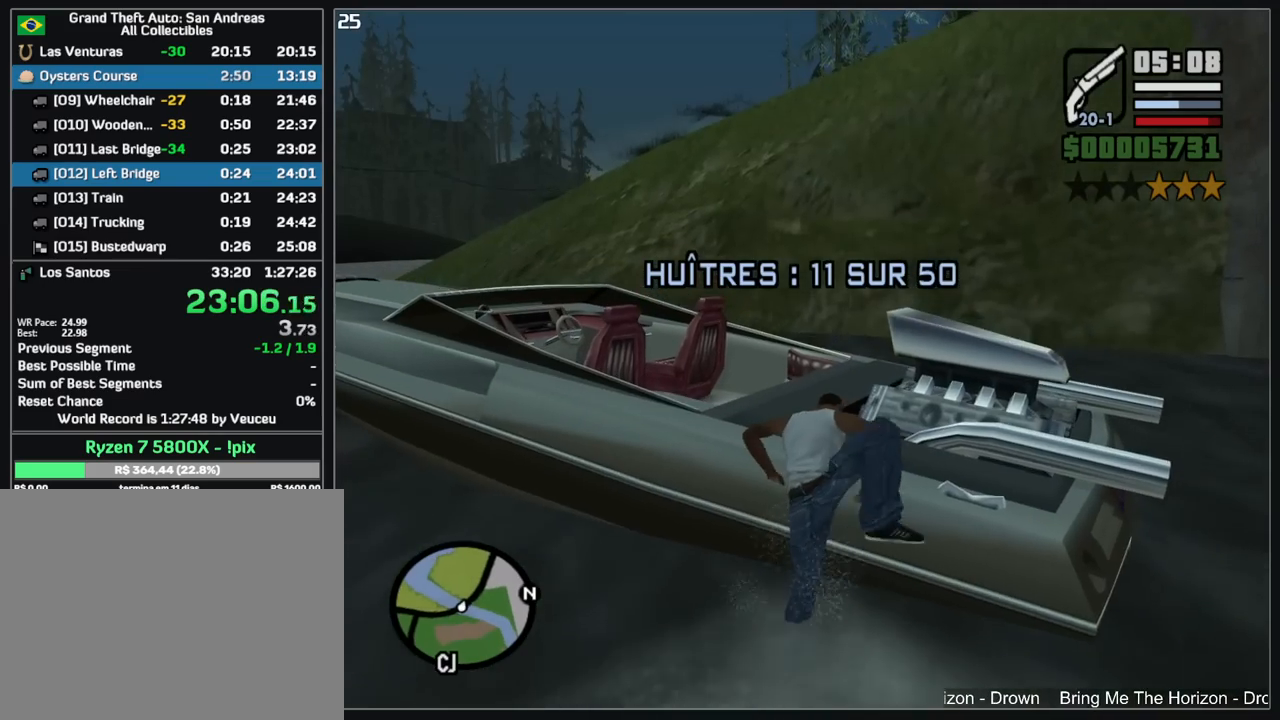
{"keys": ["w"], "mouse": [], "events": [[233, "w", "down"]]}
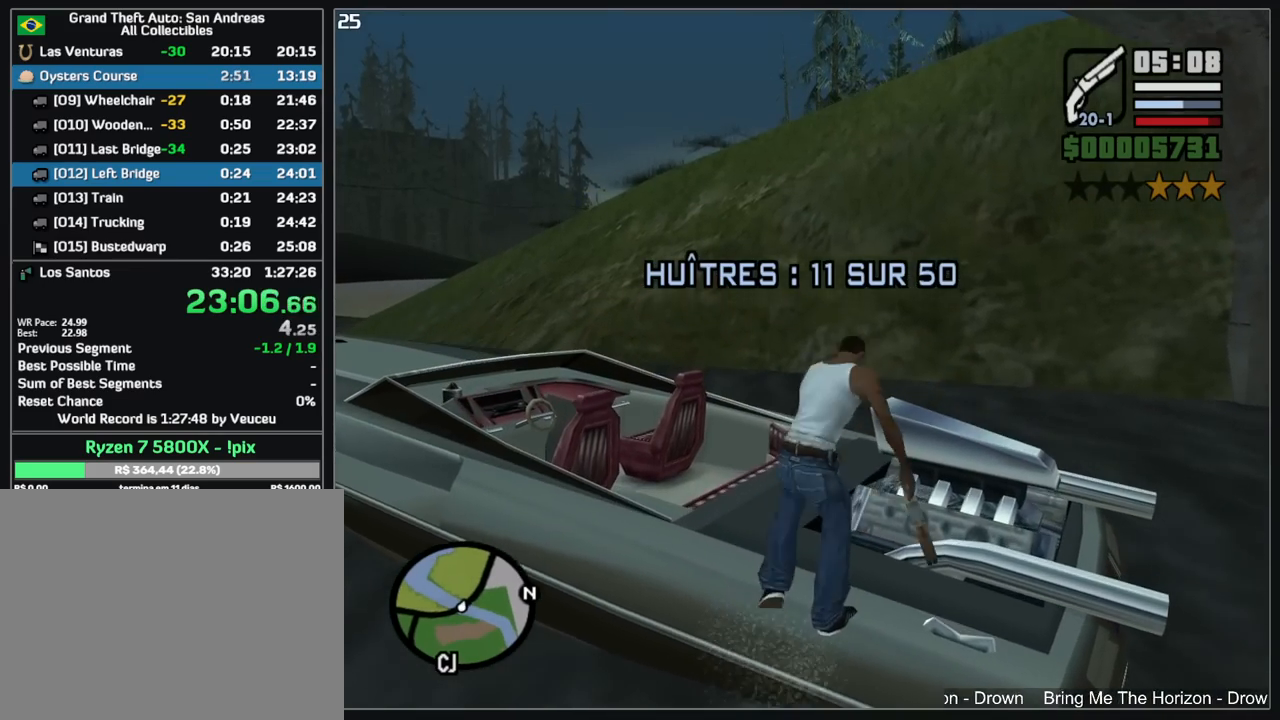
{"keys": ["w"], "mouse": [], "events": []}
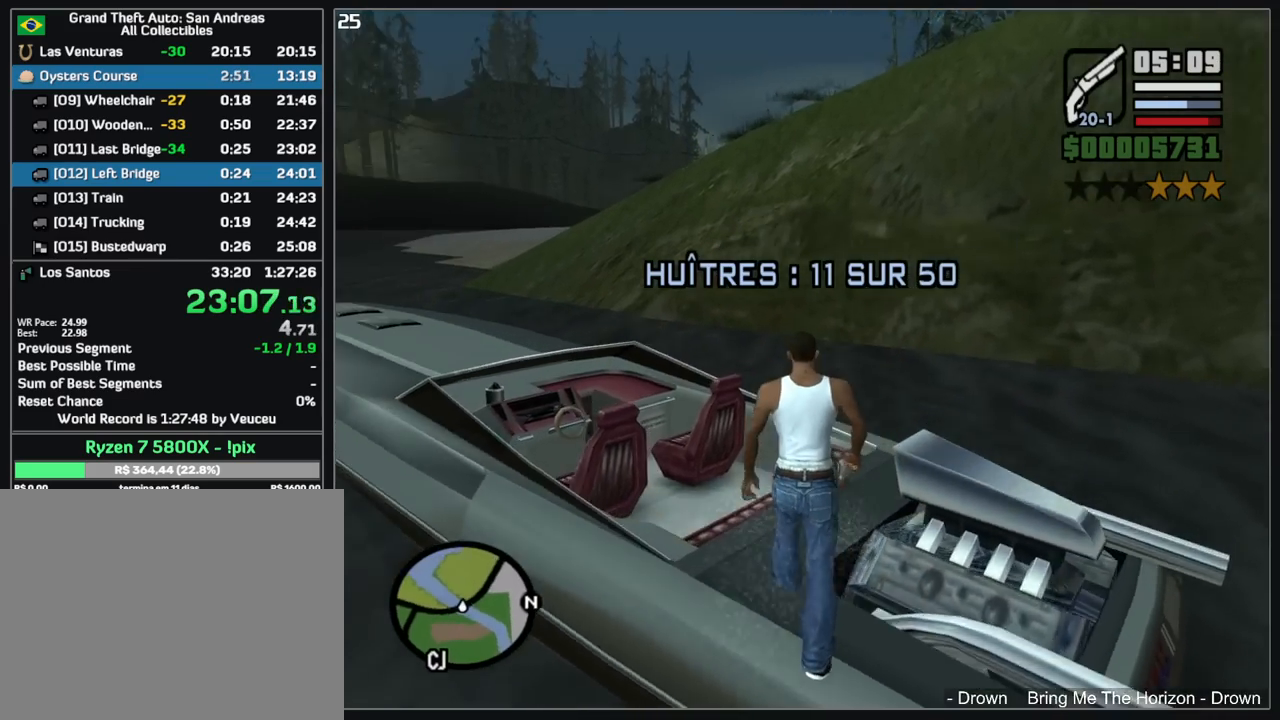
{"keys": [], "mouse": [], "events": [[400, "w", "up"]]}
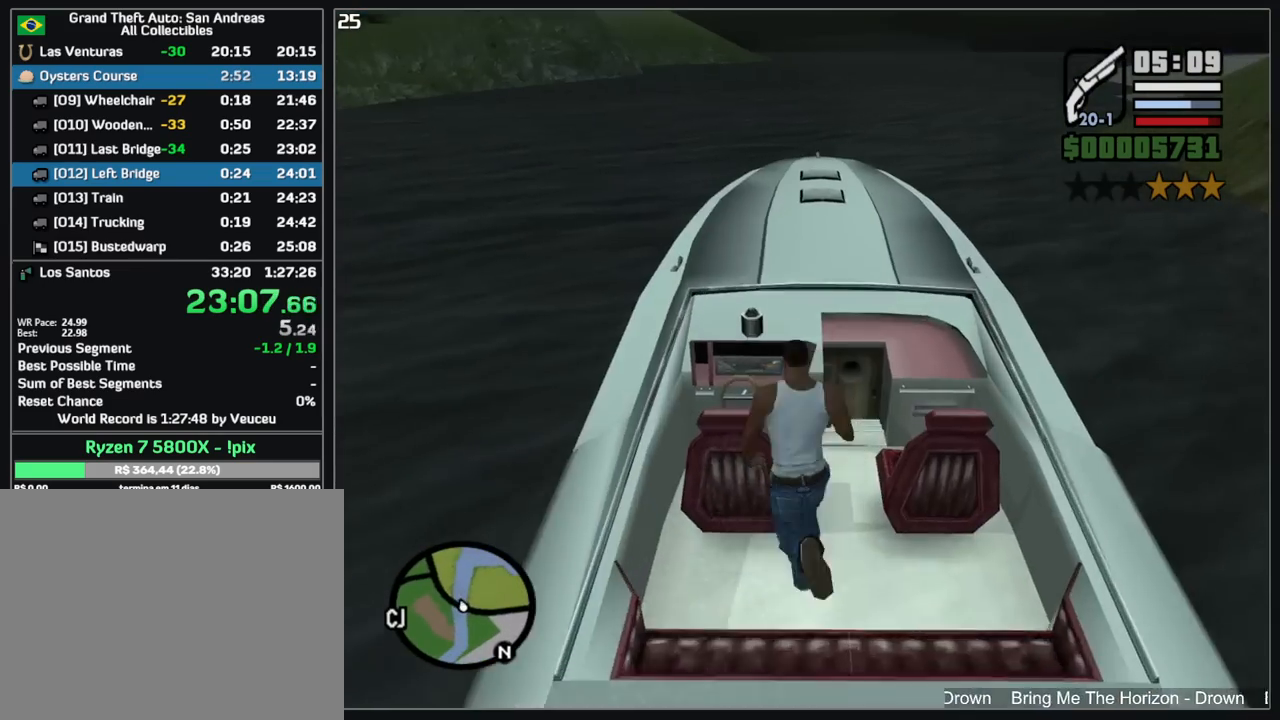
{"keys": ["w"], "mouse": [], "events": [[200, "w", "down"]]}
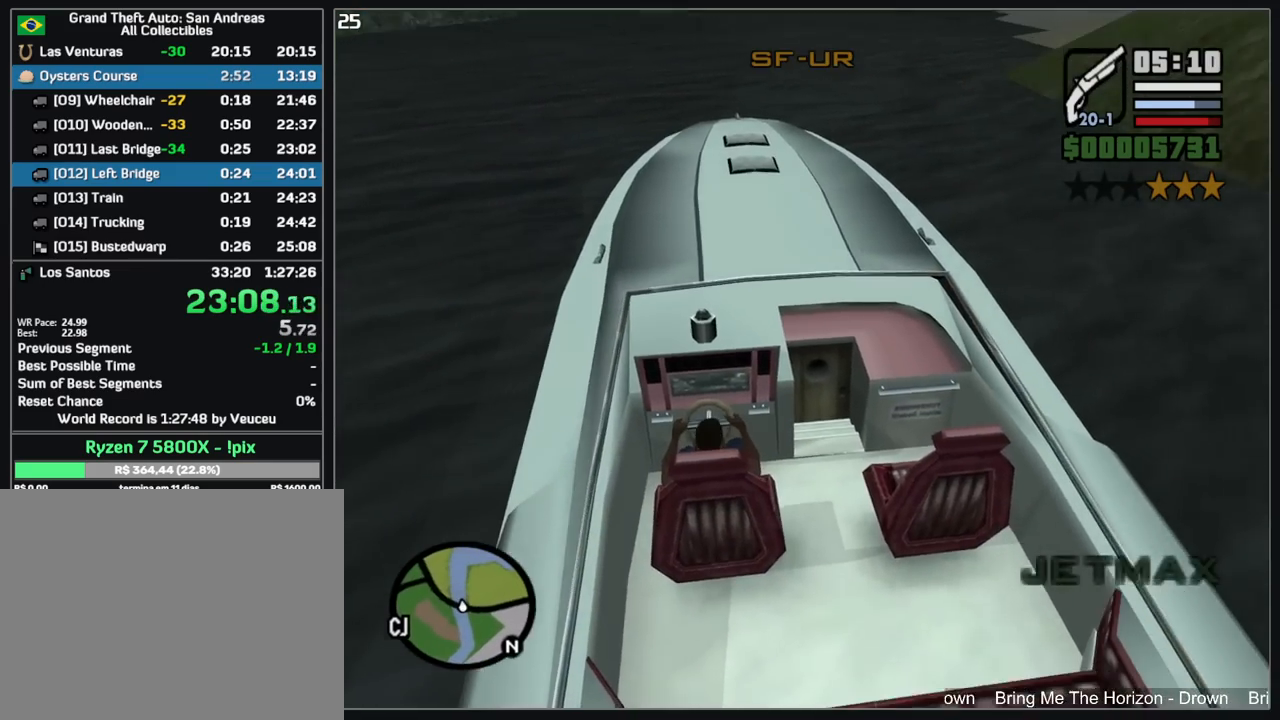
{"keys": ["w"], "mouse": [], "events": []}
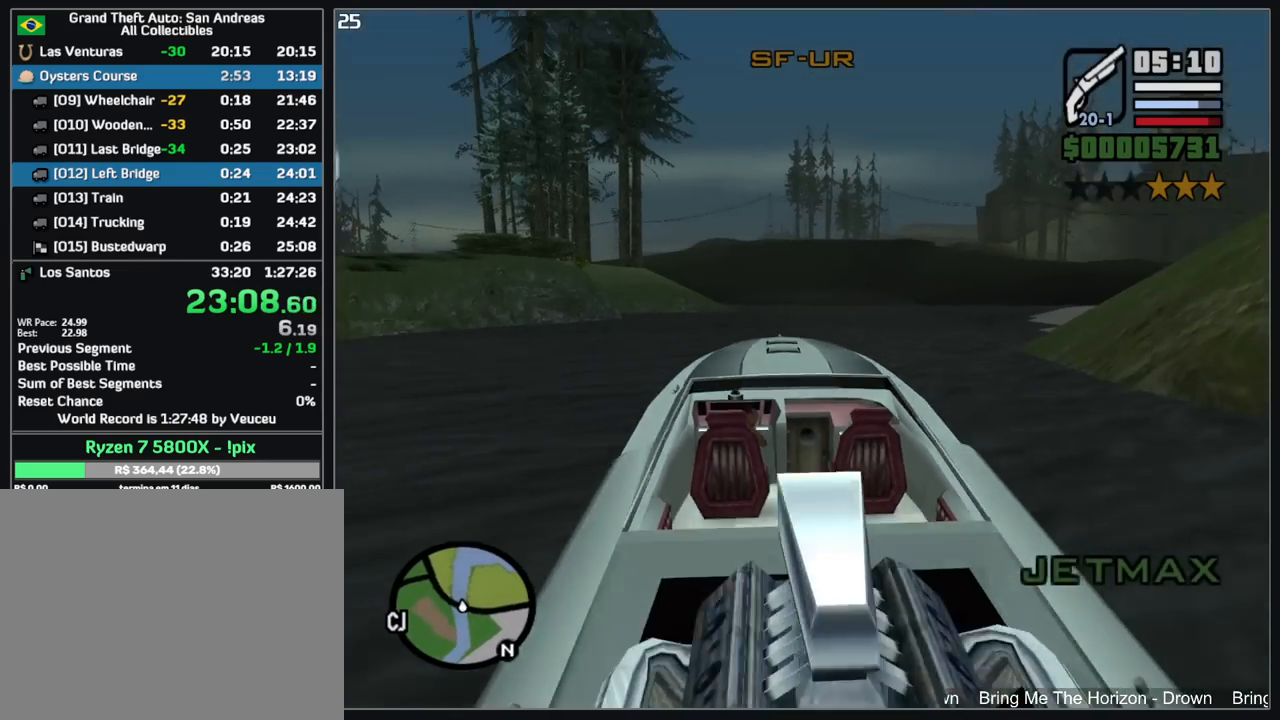
{"keys": ["w"], "mouse": [], "events": []}
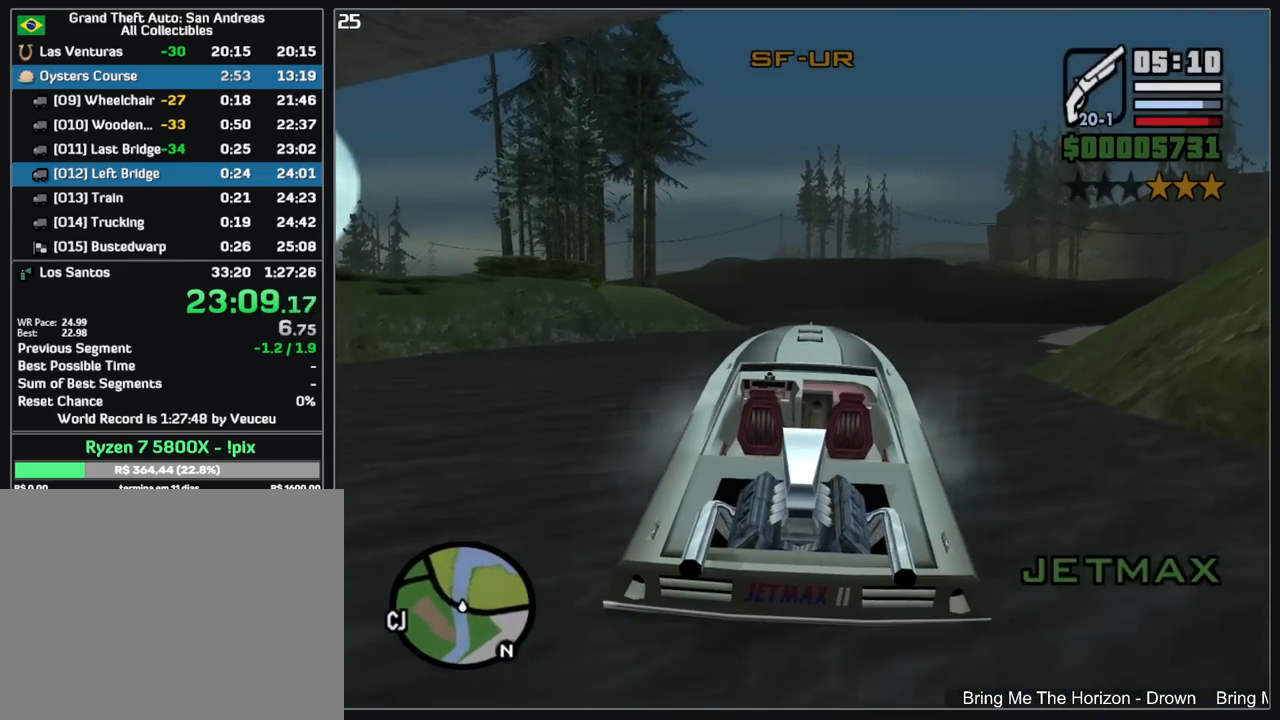
{"keys": ["w"], "mouse": [], "events": []}
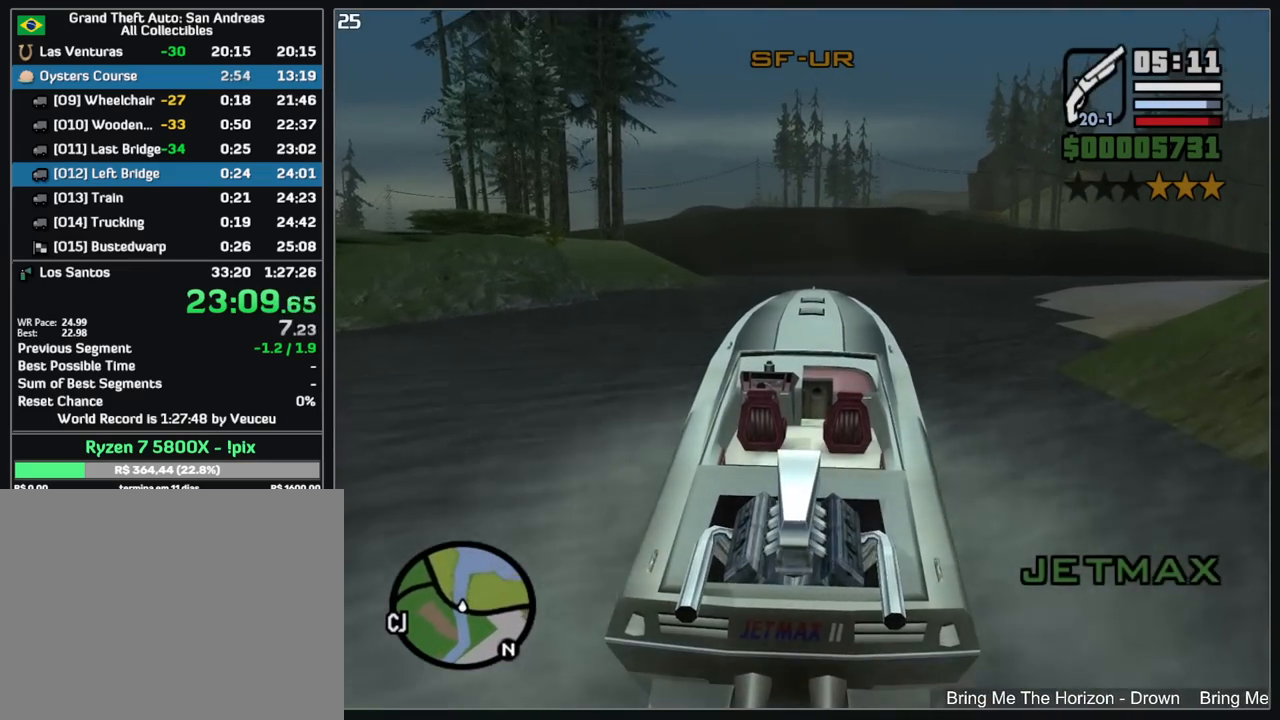
{"keys": ["w"], "mouse": [], "events": []}
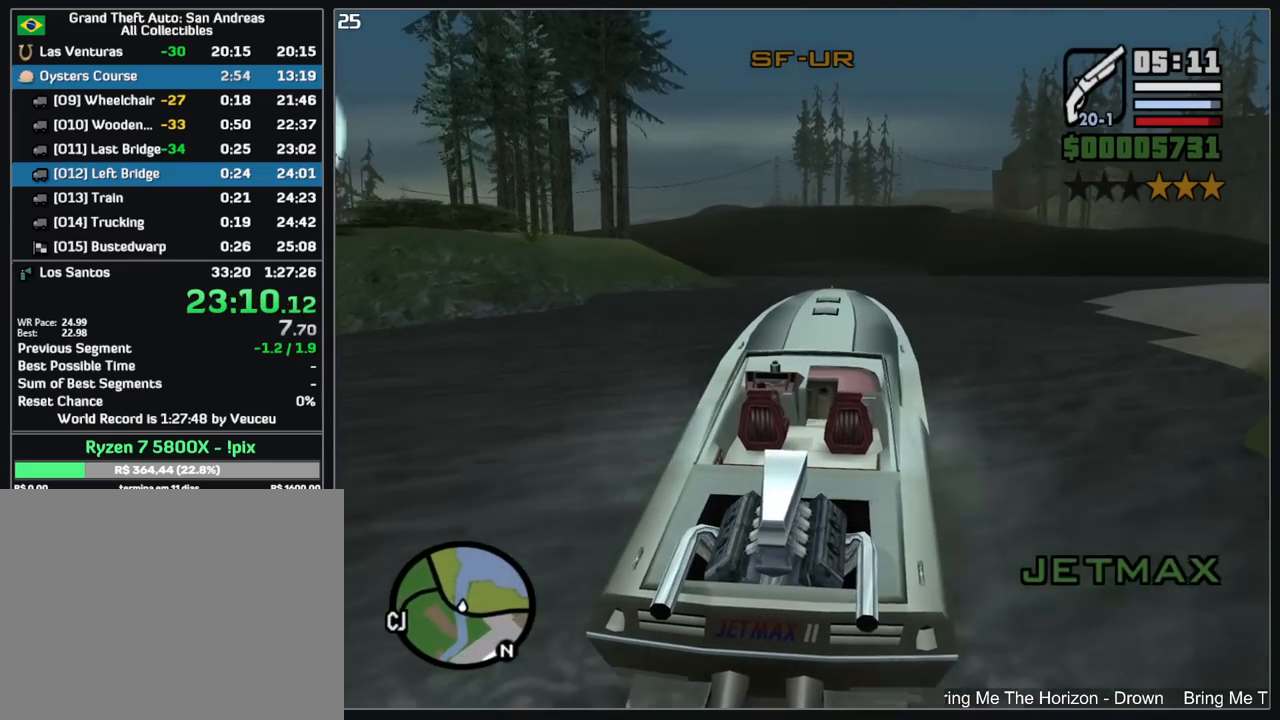
{"keys": ["w"], "mouse": [], "events": []}
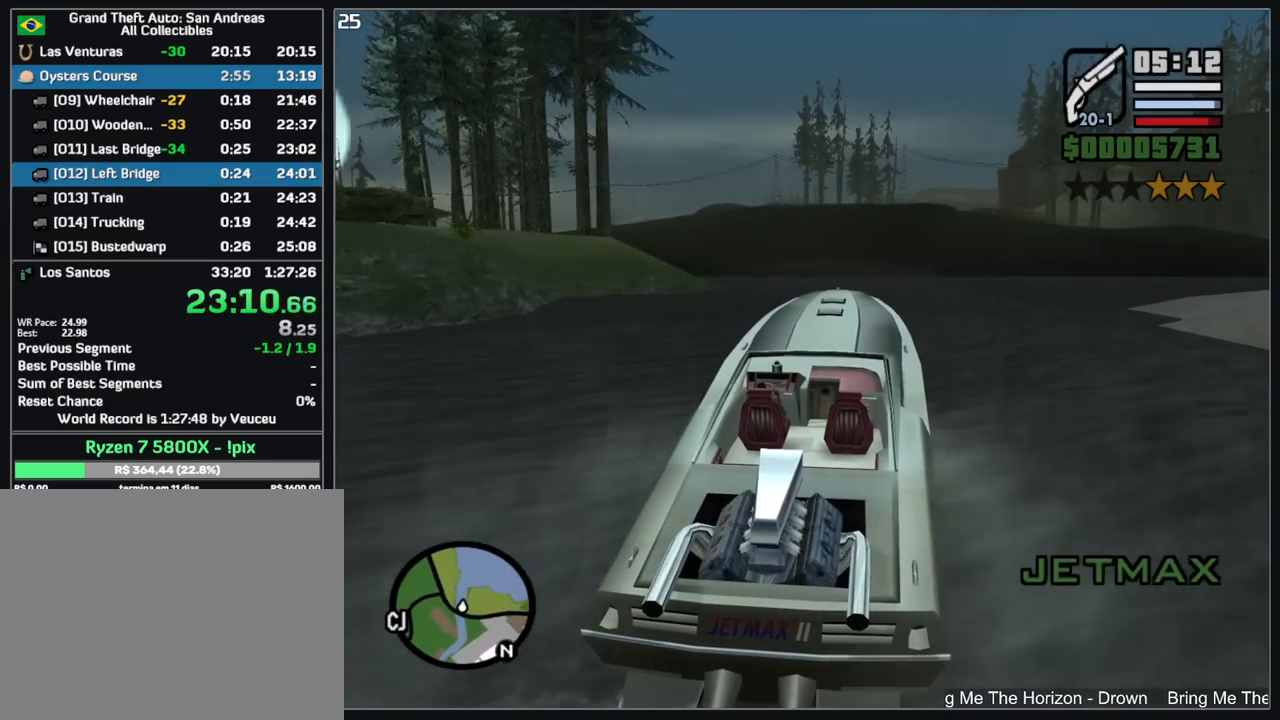
{"keys": ["a", "w"], "mouse": [], "events": [[483, "a", "down"]]}
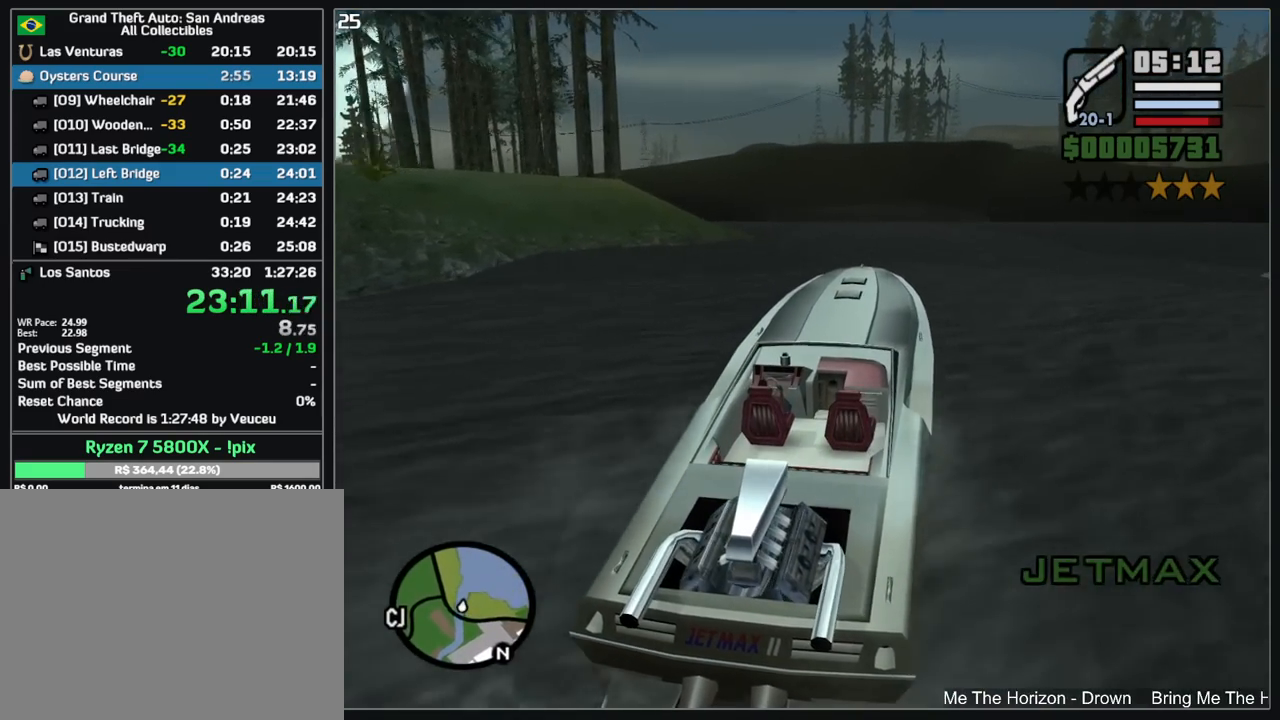
{"keys": ["w"], "mouse": [], "events": [[117, "a", "up"]]}
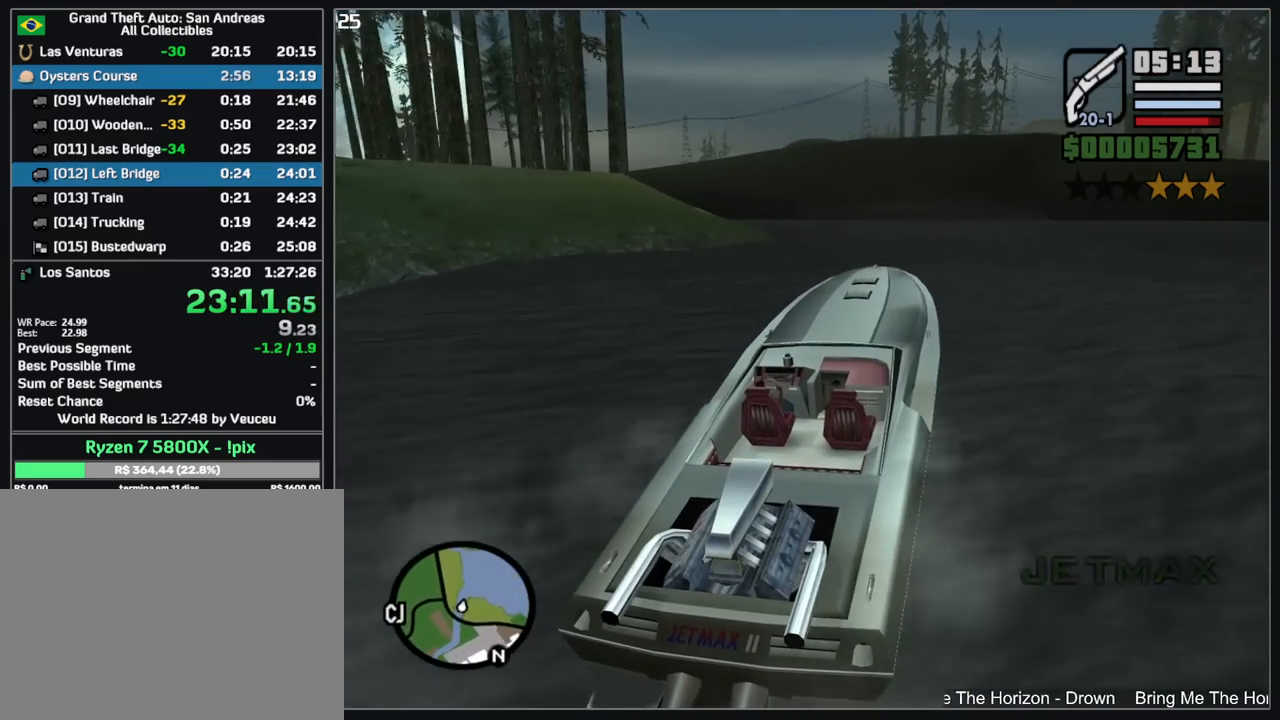
{"keys": ["a", "w"], "mouse": [], "events": [[400, "a", "down"]]}
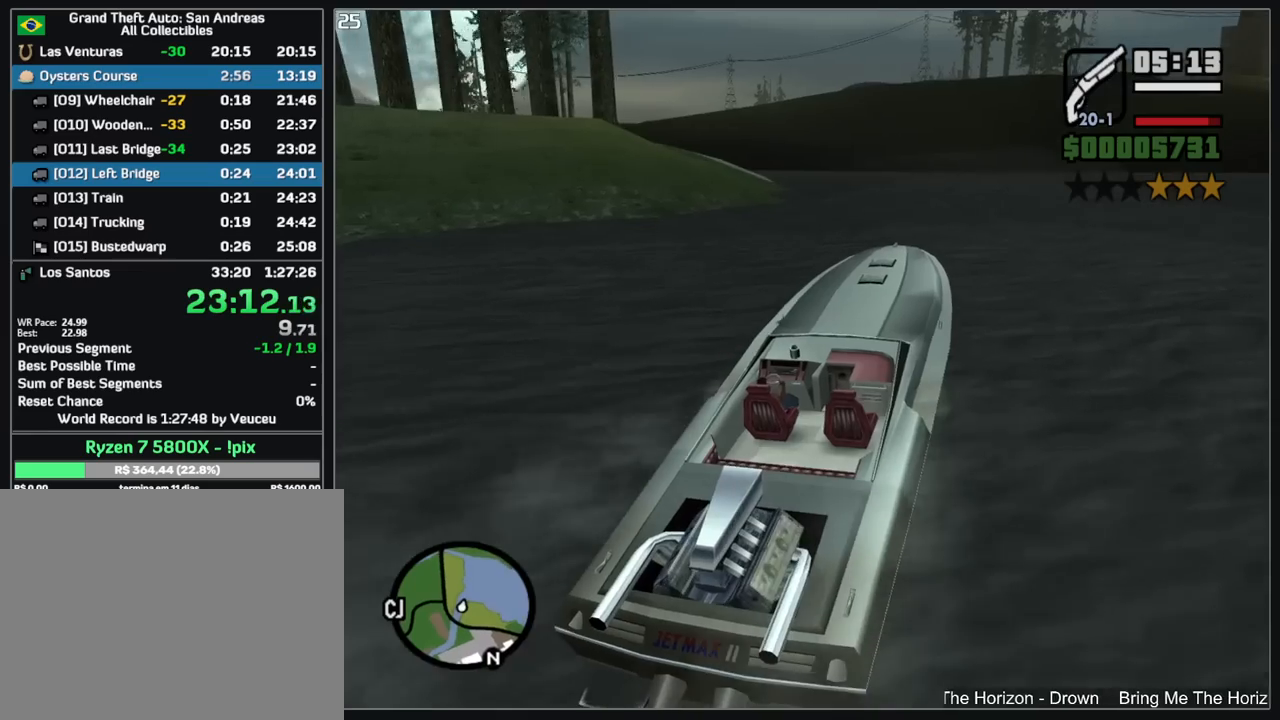
{"keys": ["w"], "mouse": [], "events": [[17, "a", "up"]]}